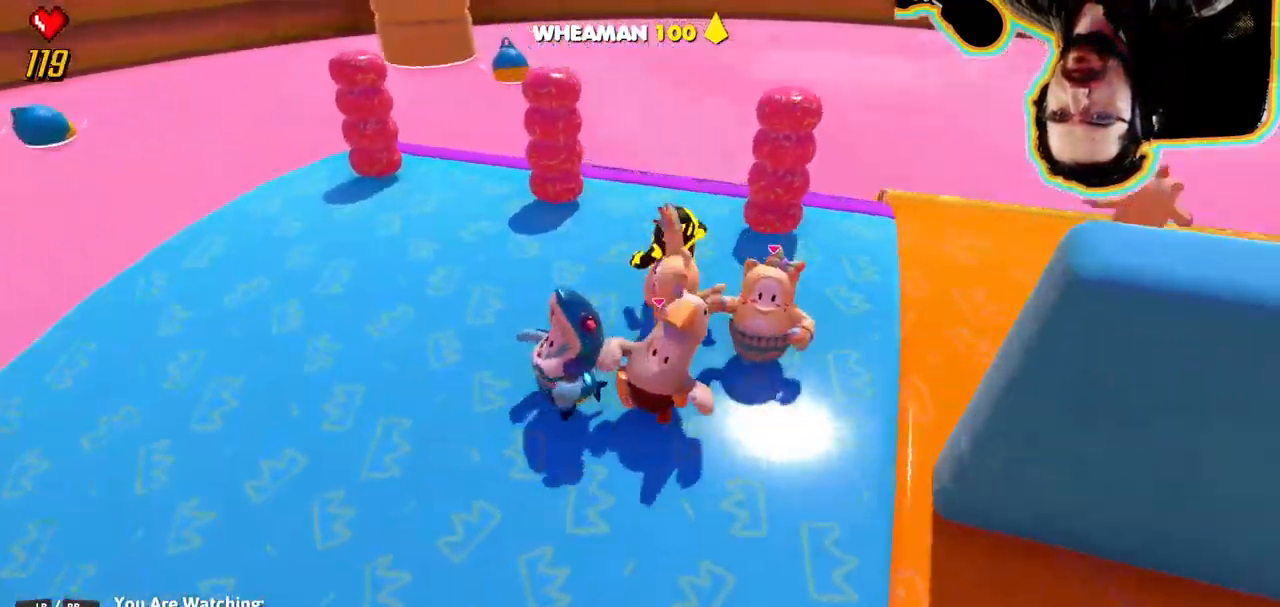
Gameplay with a controller (PlayStation layout); each line is a JSON object with the inputs held at the frame after it. "events" lists button and stick changes between this image and that frame as [ms after this image, input, new state], when the widget could be followed in between. Not read: DPAD_DOWN DPAD_LEFT DPAD_RIGHT DPAD_UP L3 R3 SELECT START.
{"buttons": [], "left_stick": "center", "right_stick": "right", "events": [[134, "right_stick", "center"], [400, "right_stick", "right"]]}
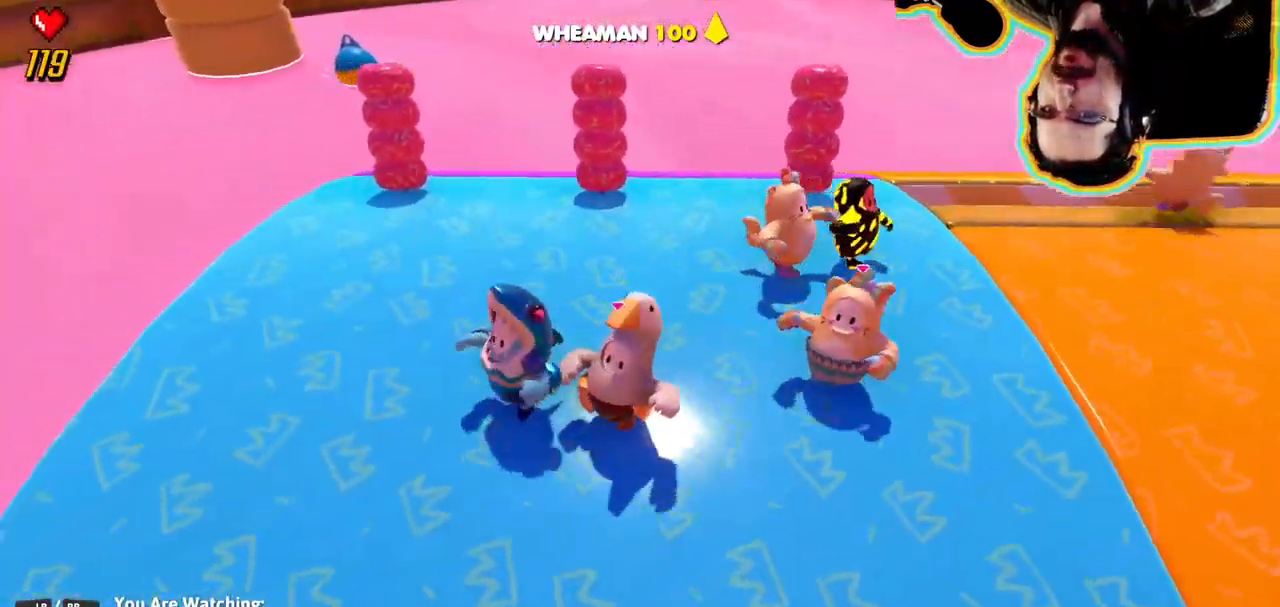
{"buttons": [], "left_stick": "center", "right_stick": "right", "events": [[250, "right_stick", "center"], [500, "right_stick", "right"]]}
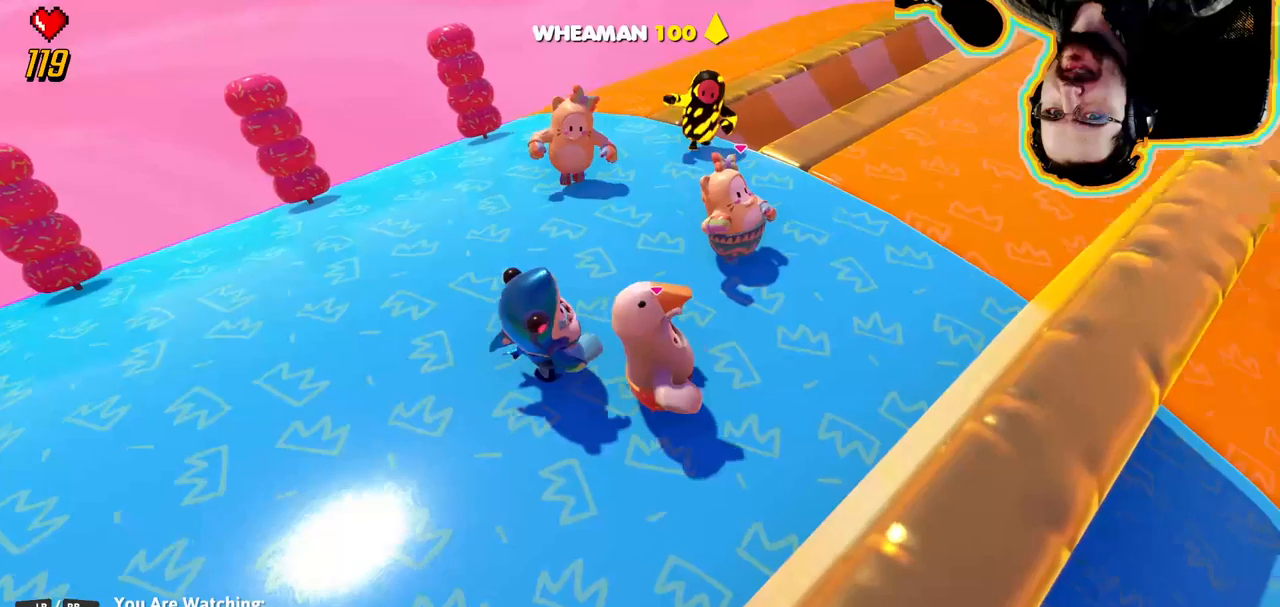
{"buttons": [], "left_stick": "center", "right_stick": "center", "events": [[316, "right_stick", "center"]]}
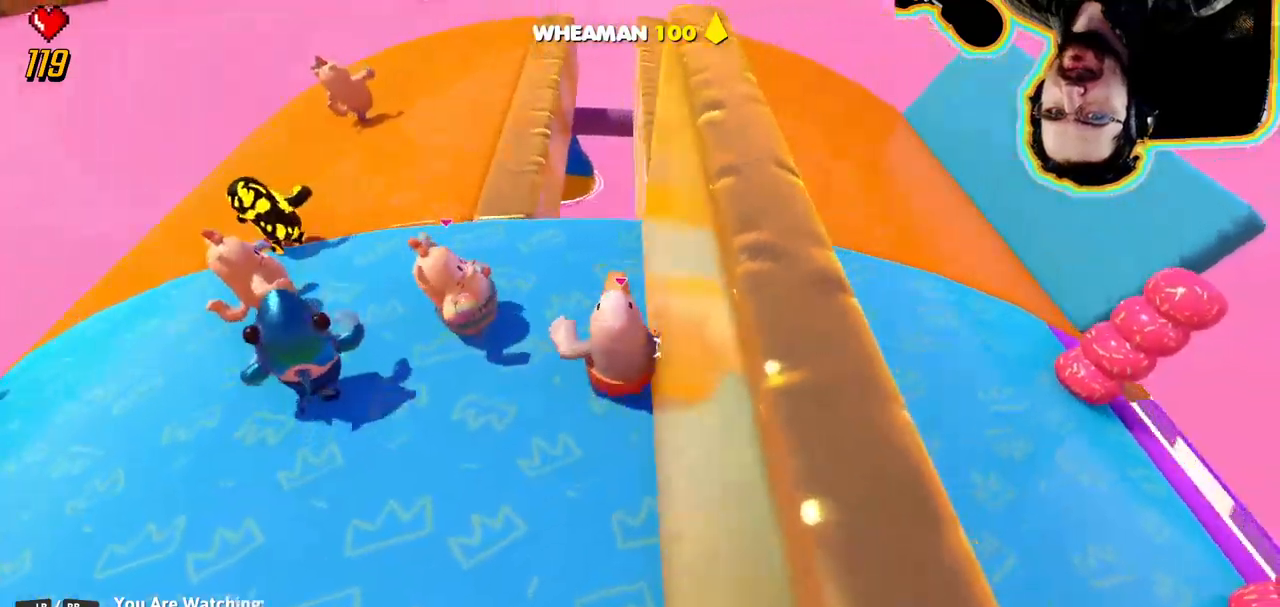
{"buttons": [], "left_stick": "center", "right_stick": "center"}